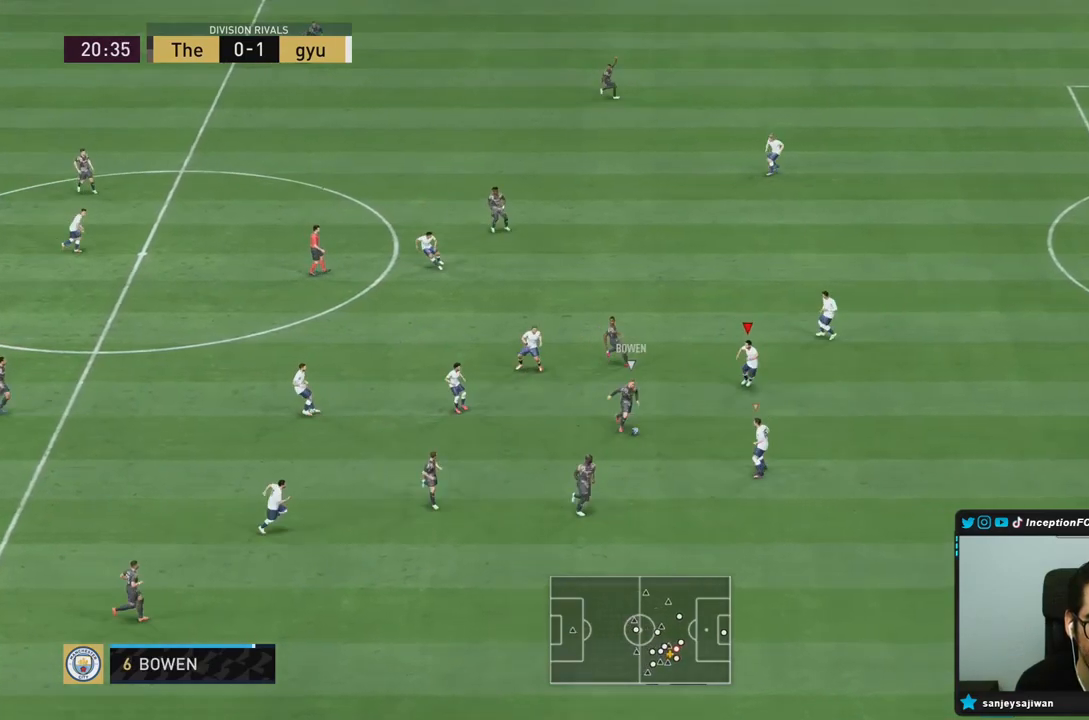
Gameplay with a controller (PlayStation layout); each line is a JSON object with the inputs held at the frame after it. "events" lists button and stick changes between this image and that frame as [ms after this image, input, new state], when the widget could be followed in between. Not read: L3 R3.
{"buttons": ["L2"], "left_stick": "up-left", "right_stick": "center", "events": [[283, "left_stick", "up-right"], [383, "left_stick", "up"], [483, "left_stick", "up-left"]]}
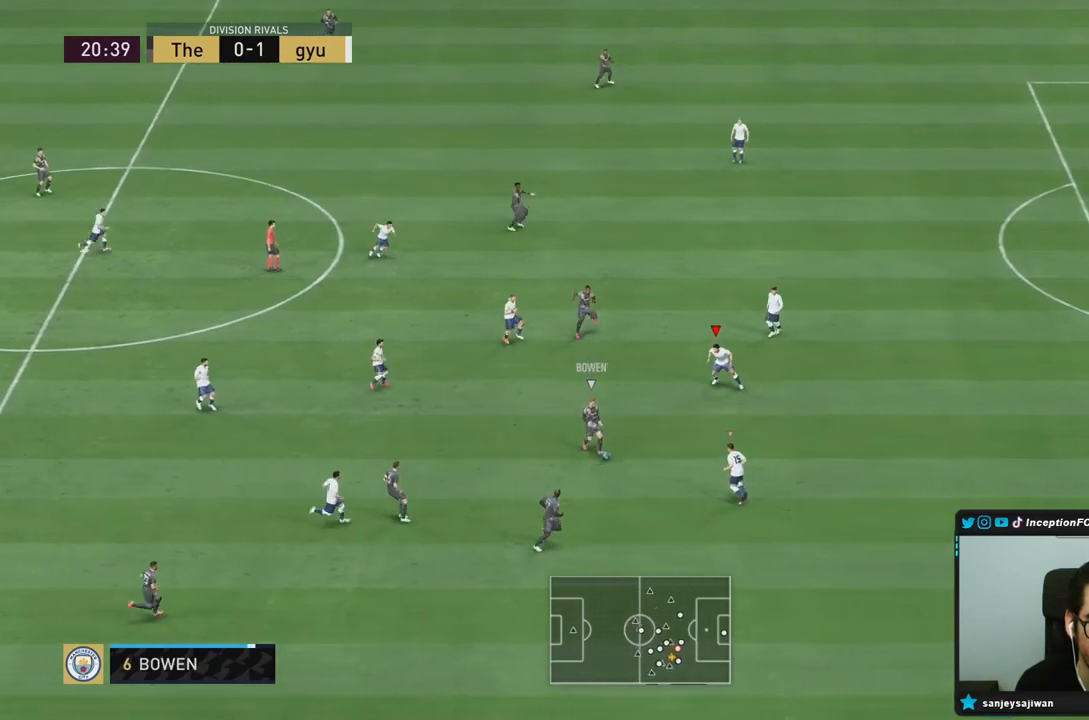
{"buttons": ["L2"], "left_stick": "up-right", "right_stick": "center", "events": [[83, "left_stick", "left"], [217, "left_stick", "up-left"], [450, "left_stick", "up-right"]]}
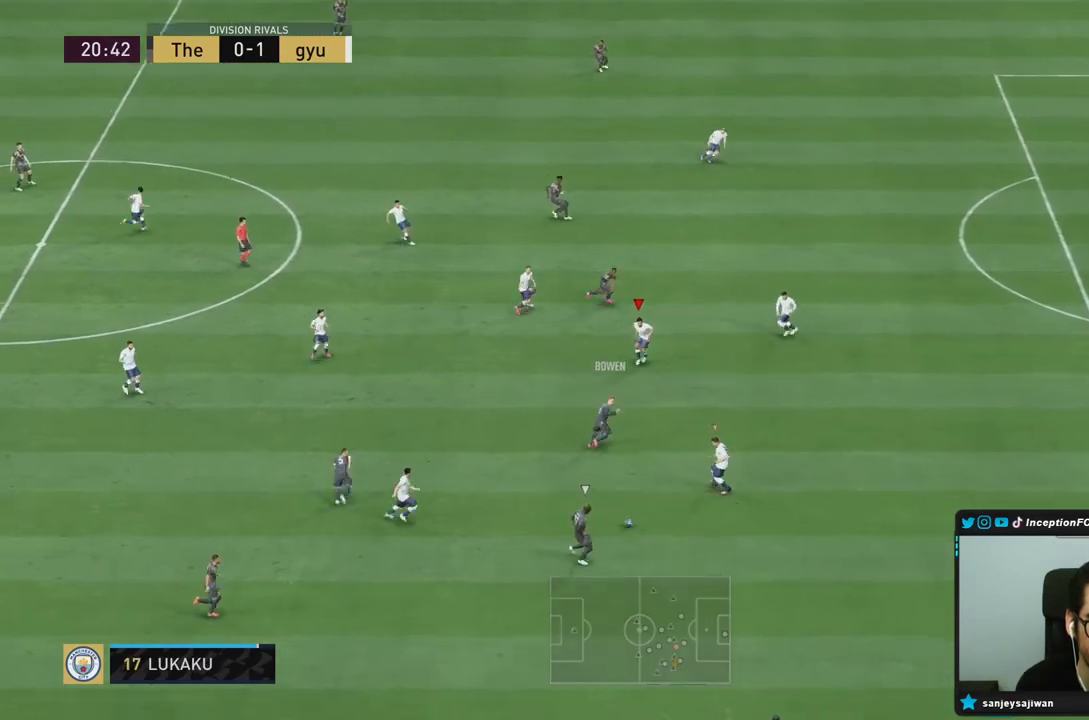
{"buttons": ["L2"], "left_stick": "up-right", "right_stick": "center", "events": [[17, "left_stick", "right"], [133, "left_stick", "down-right"], [300, "L2", "up"], [350, "right_stick", "down"], [433, "left_stick", "up-right"], [450, "right_stick", "center"], [467, "L2", "down"]]}
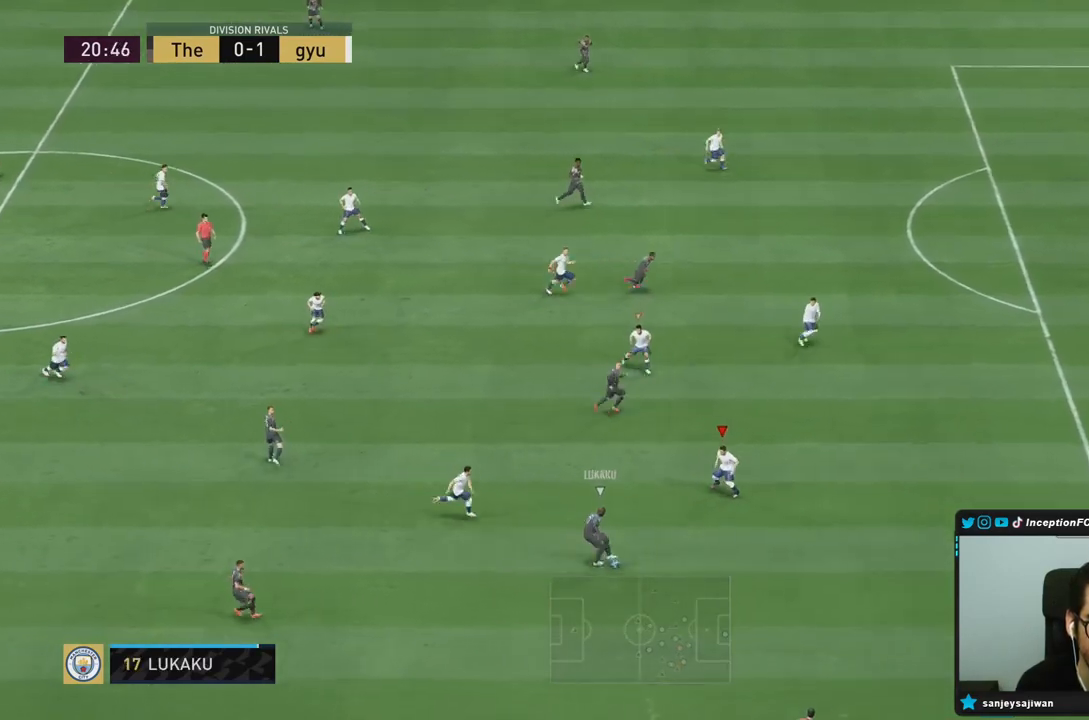
{"buttons": ["L2"], "left_stick": "down", "right_stick": "center", "events": [[200, "L2", "up"], [333, "L2", "down"], [417, "left_stick", "down"]]}
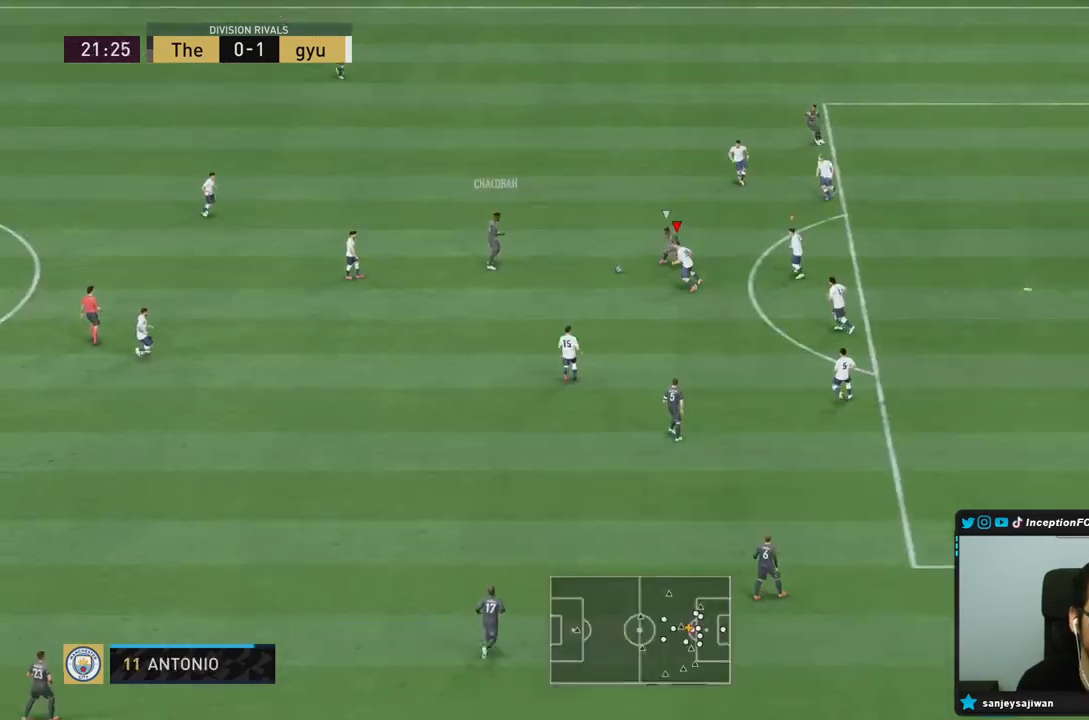
{"buttons": ["L2"], "left_stick": "up-left", "right_stick": "center", "events": [[67, "left_stick", "right"], [200, "left_stick", "up-right"], [317, "left_stick", "up"], [483, "left_stick", "up-left"]]}
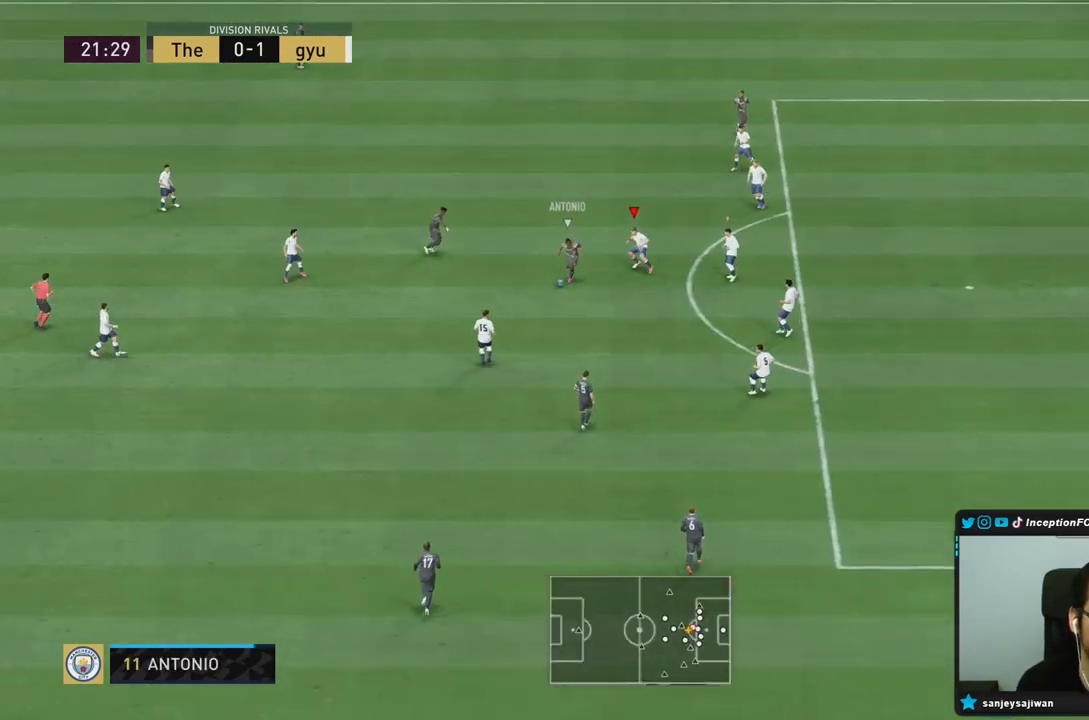
{"buttons": ["R2"], "left_stick": "right", "right_stick": "center", "events": [[67, "right_stick", "down-left"], [117, "left_stick", "center"], [167, "right_stick", "center"], [183, "R1", "down"], [183, "left_stick", "right"], [283, "R1", "up"], [283, "R2", "down"], [400, "L2", "up"]]}
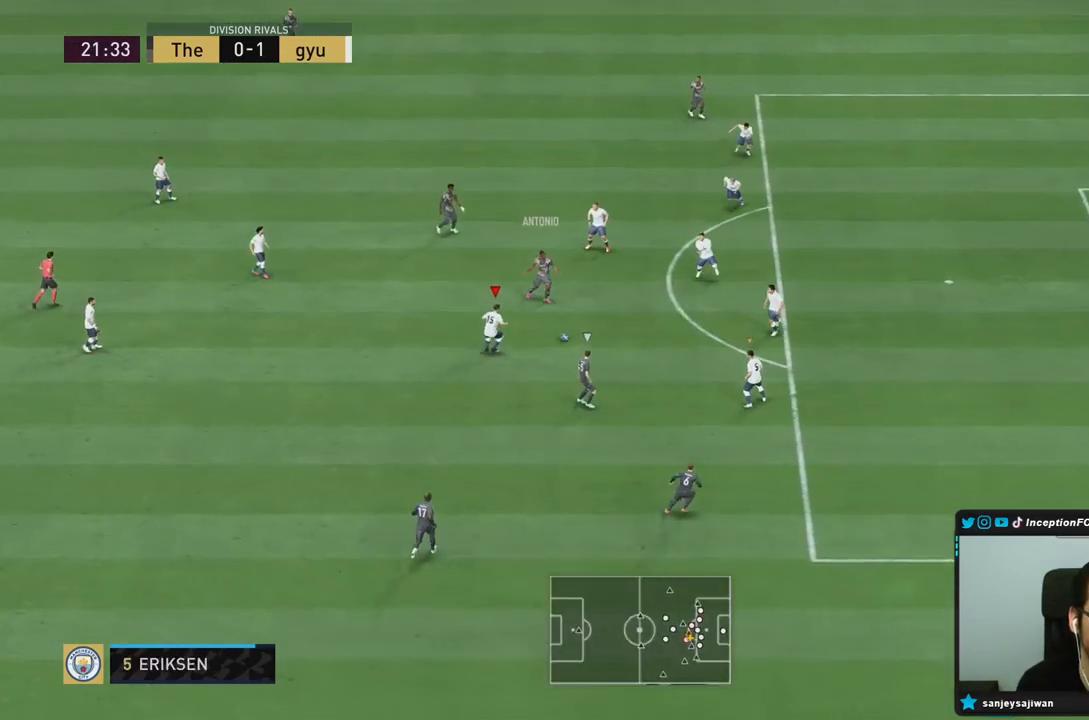
{"buttons": ["R2"], "left_stick": "down-right", "right_stick": "center", "events": [[400, "left_stick", "down-right"]]}
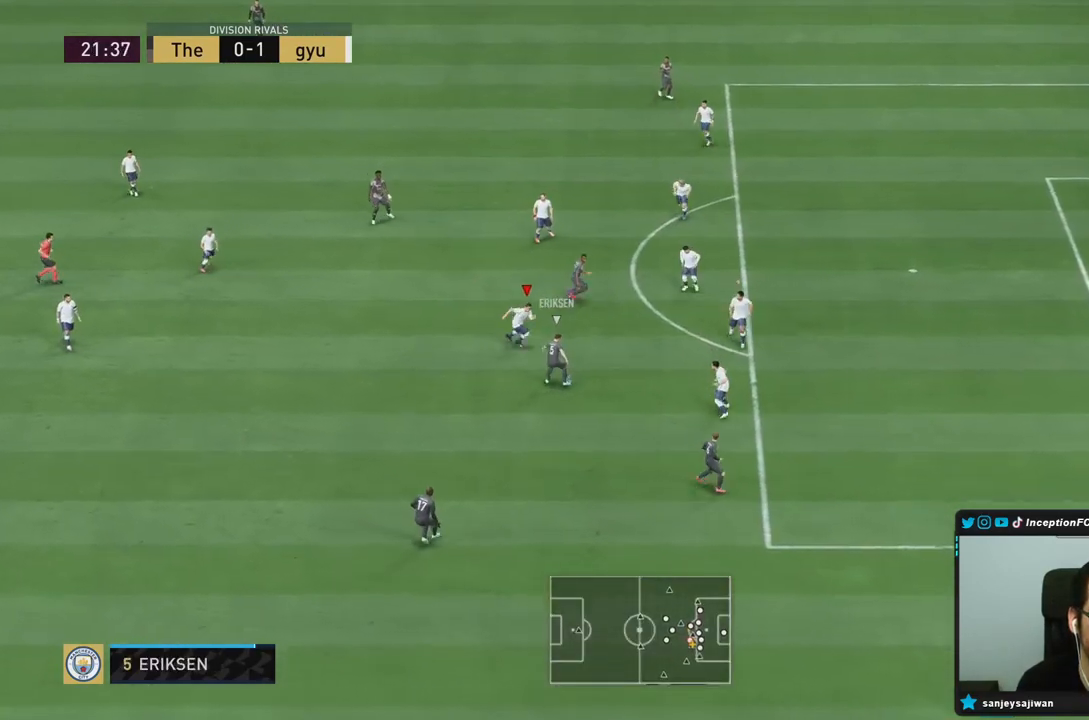
{"buttons": ["L2"], "left_stick": "down-right", "right_stick": "center", "events": [[283, "L2", "down"], [383, "R2", "up"]]}
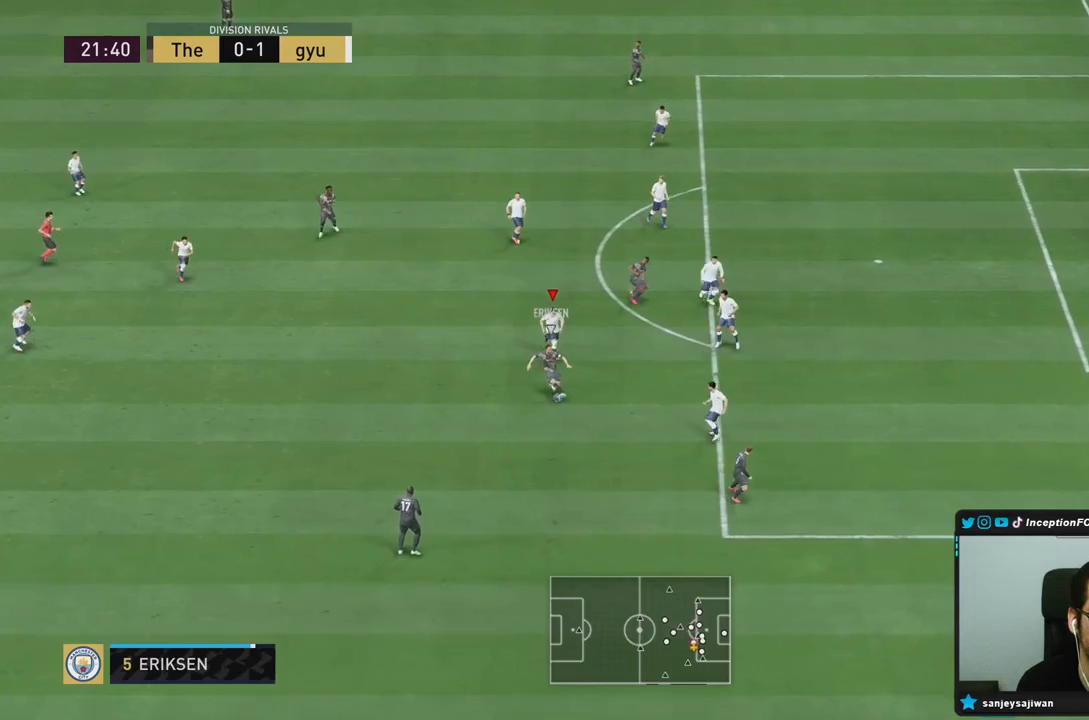
{"buttons": ["L2"], "left_stick": "down", "right_stick": "center", "events": [[383, "left_stick", "down"]]}
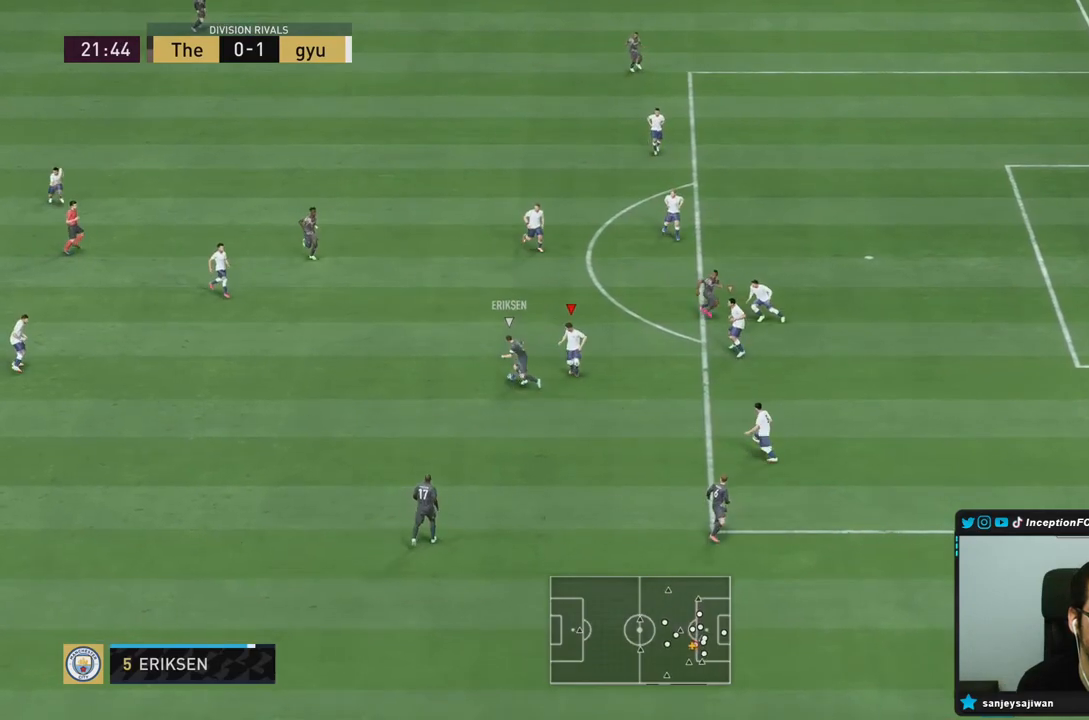
{"buttons": ["R2"], "left_stick": "up-right", "right_stick": "center", "events": [[50, "left_stick", "left"], [117, "left_stick", "up-left"], [150, "R2", "down"], [417, "left_stick", "up-right"], [433, "L2", "up"]]}
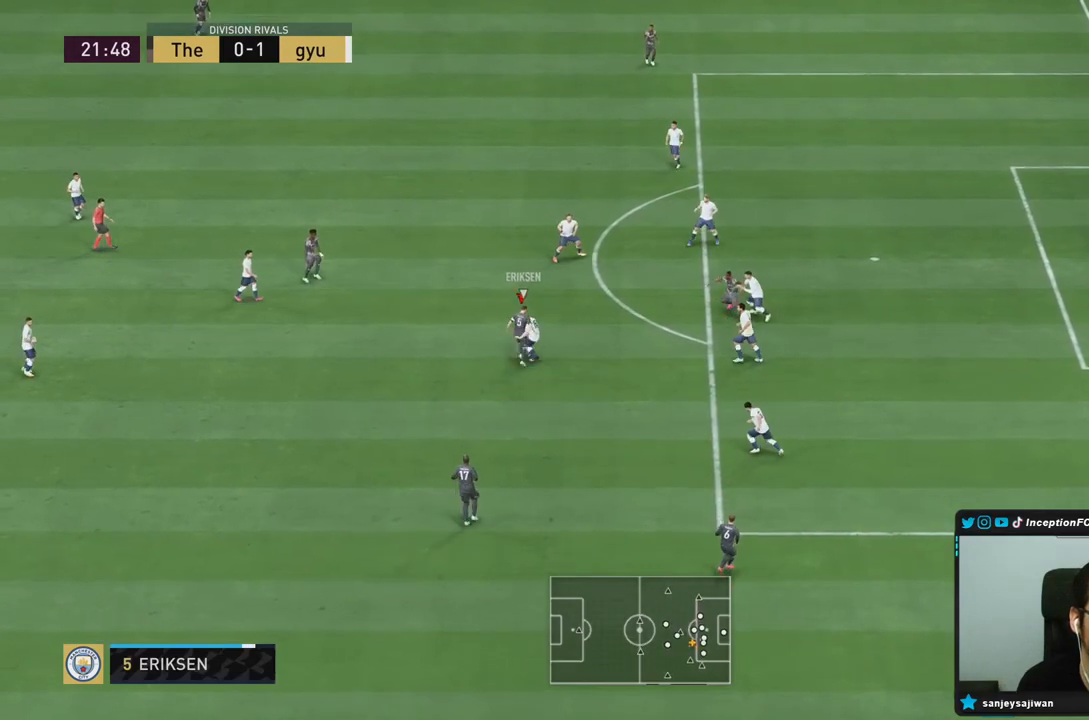
{"buttons": ["L2"], "left_stick": "up-left", "right_stick": "center", "events": [[117, "left_stick", "up-left"], [150, "L2", "down"], [200, "R2", "up"]]}
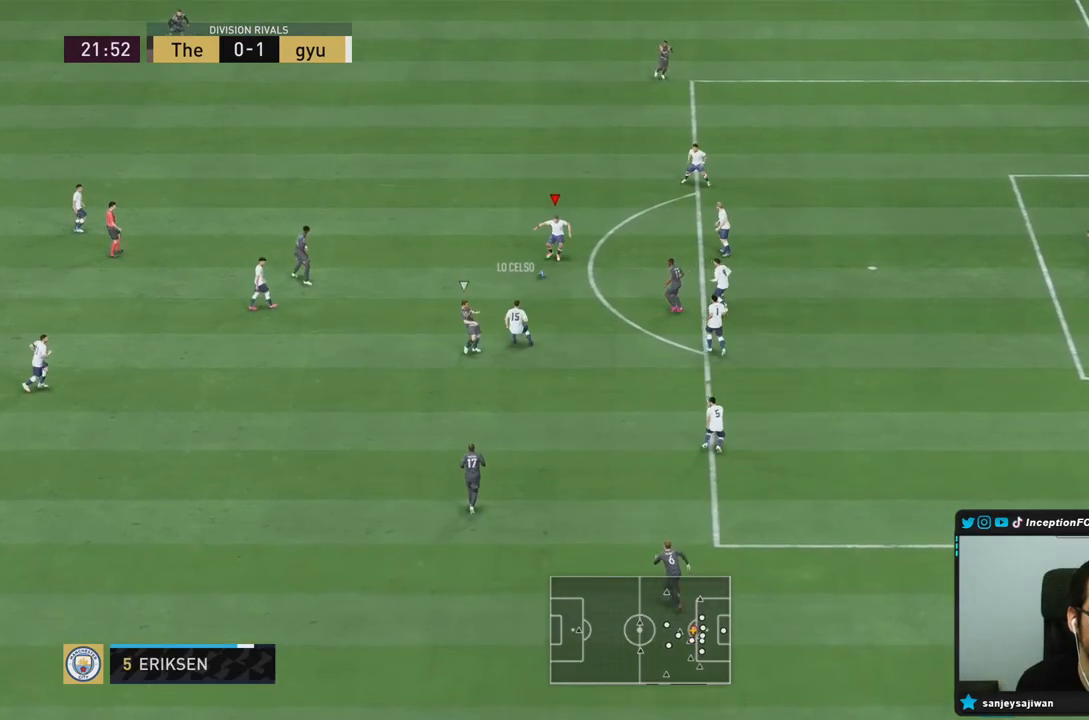
{"buttons": [], "left_stick": "up-left", "right_stick": "center", "events": [[350, "L2", "up"]]}
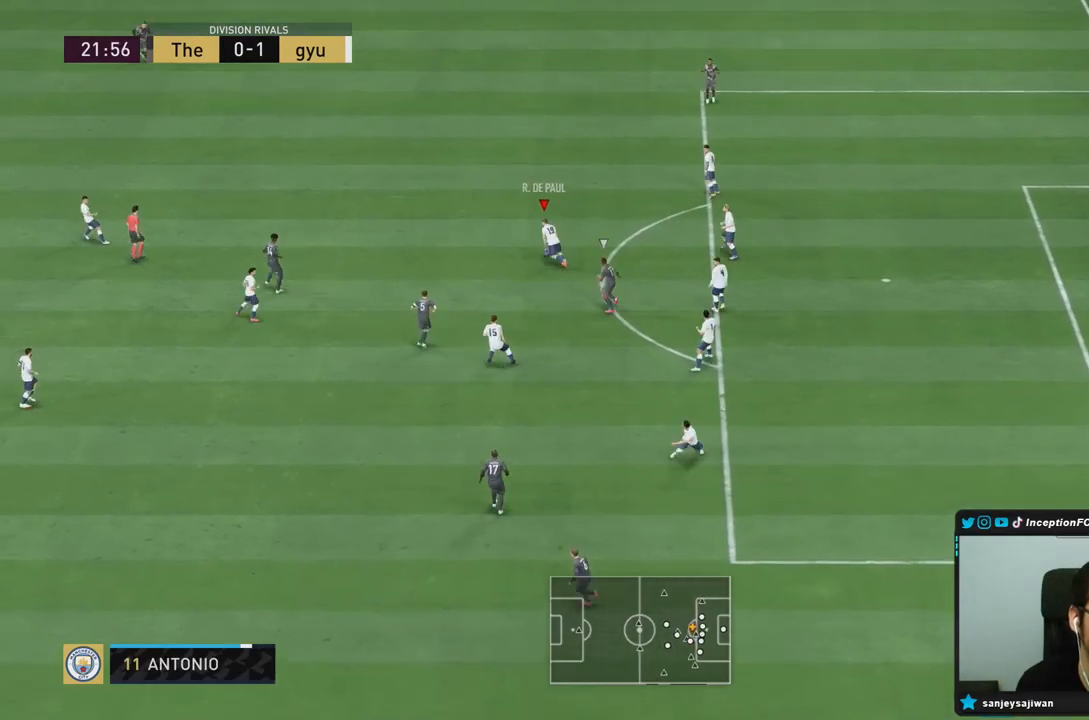
{"buttons": ["R2"], "left_stick": "up-left", "right_stick": "center", "events": [[233, "R2", "down"]]}
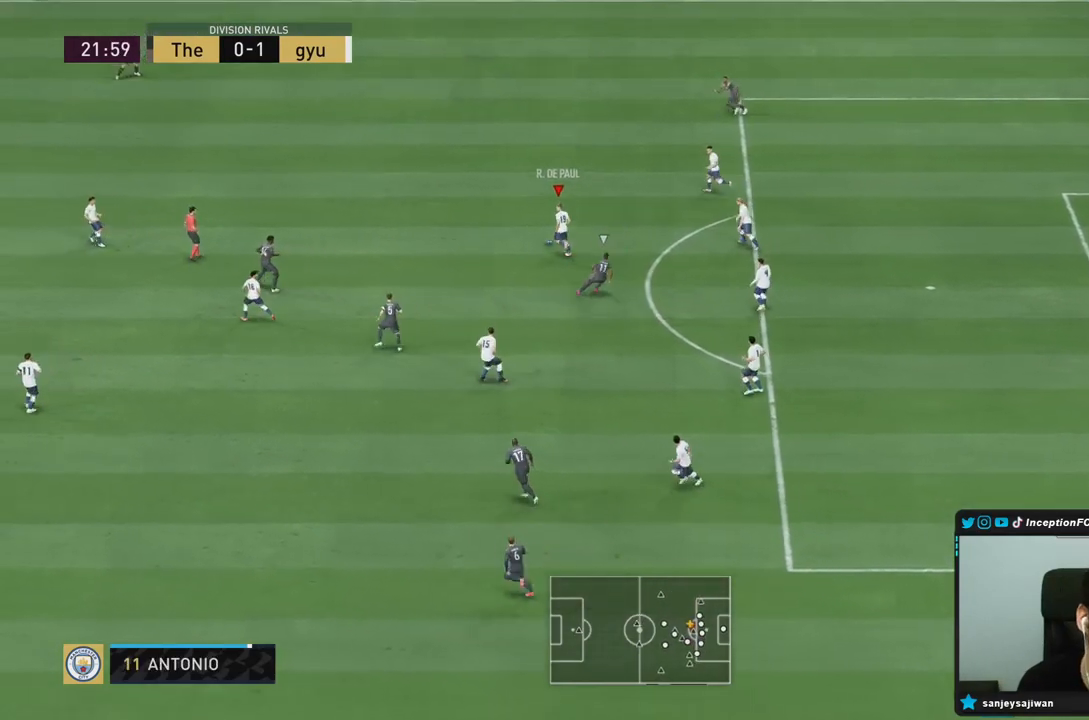
{"buttons": ["R2"], "left_stick": "up-left", "right_stick": "center", "events": []}
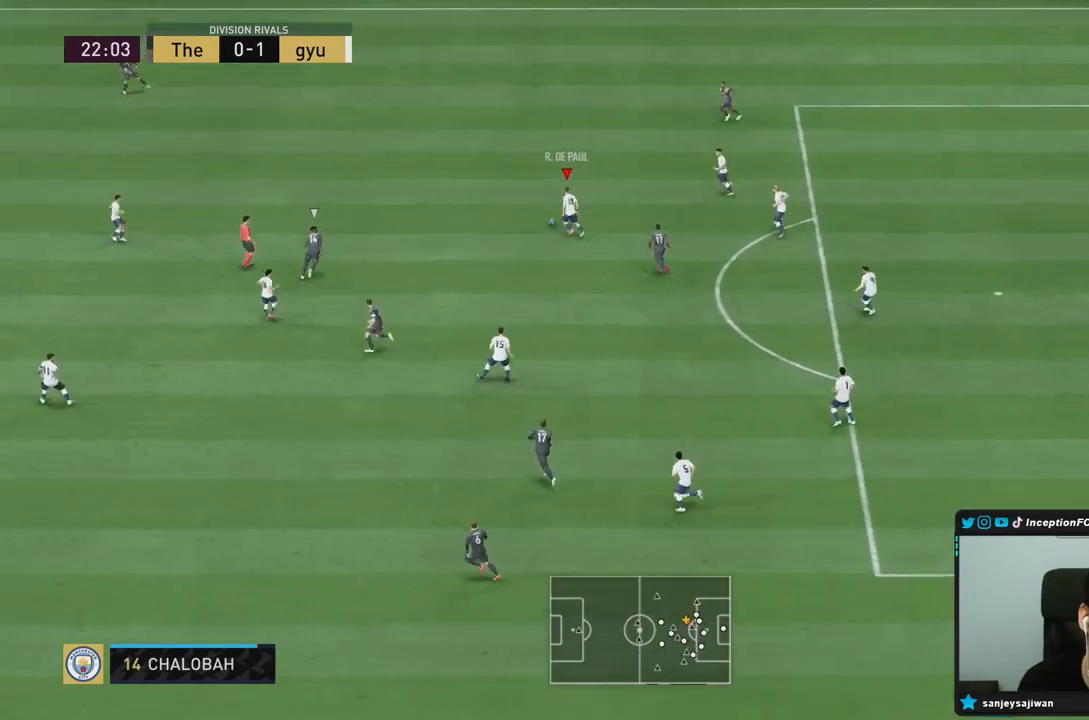
{"buttons": ["R2"], "left_stick": "up-left", "right_stick": "center", "events": []}
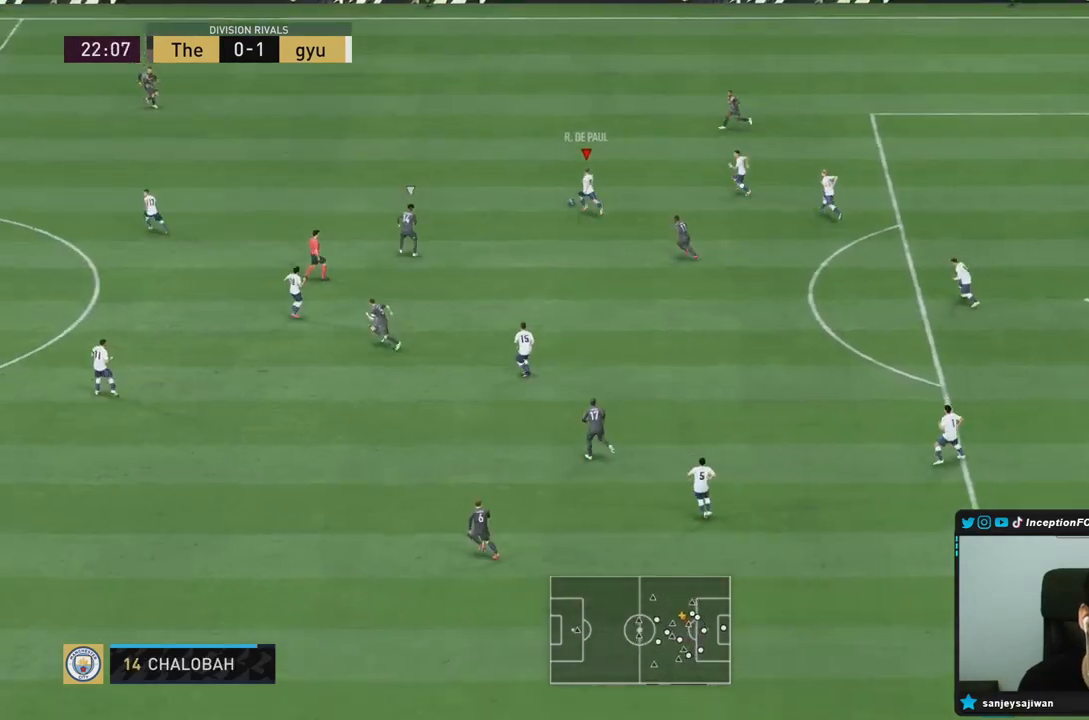
{"buttons": [], "left_stick": "center", "right_stick": "center", "events": [[250, "R1", "down"], [250, "R2", "up"], [383, "R1", "up"], [450, "left_stick", "center"]]}
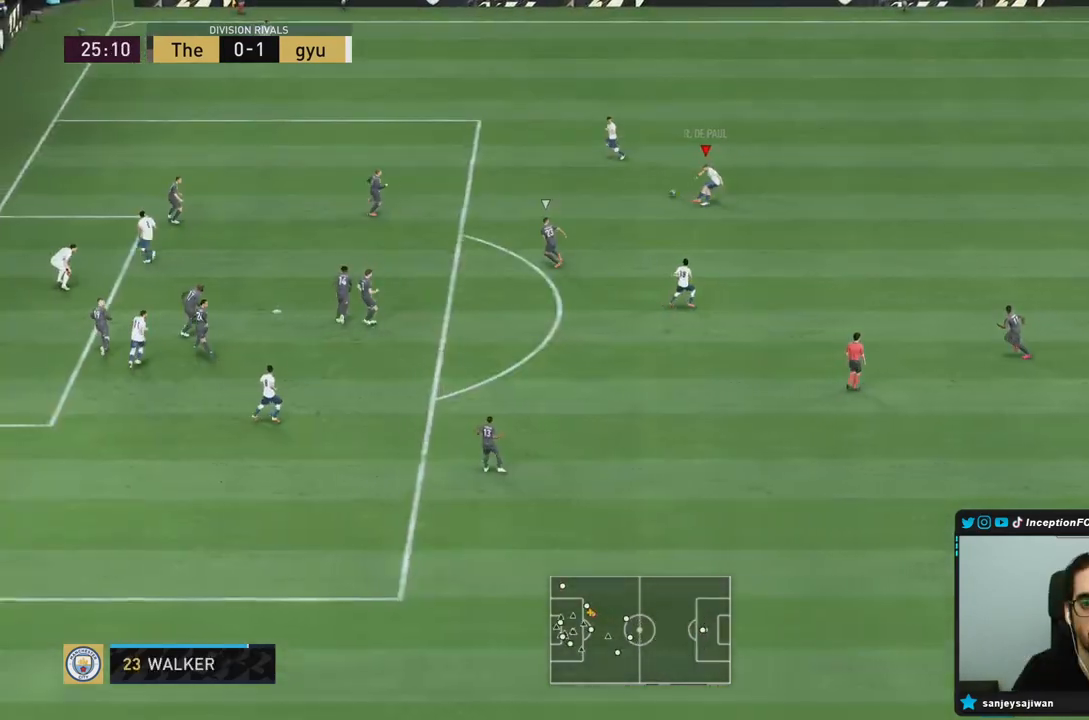
{"buttons": [], "left_stick": "down-right", "right_stick": "center", "events": [[333, "left_stick", "down-right"]]}
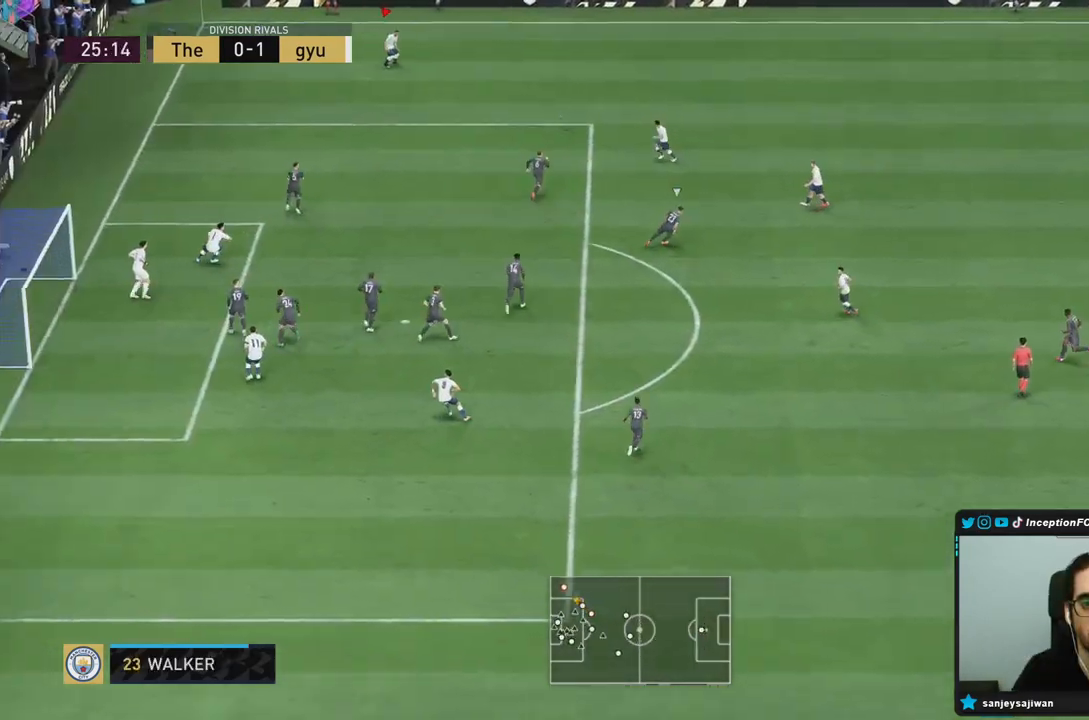
{"buttons": [], "left_stick": "down-right", "right_stick": "center", "events": []}
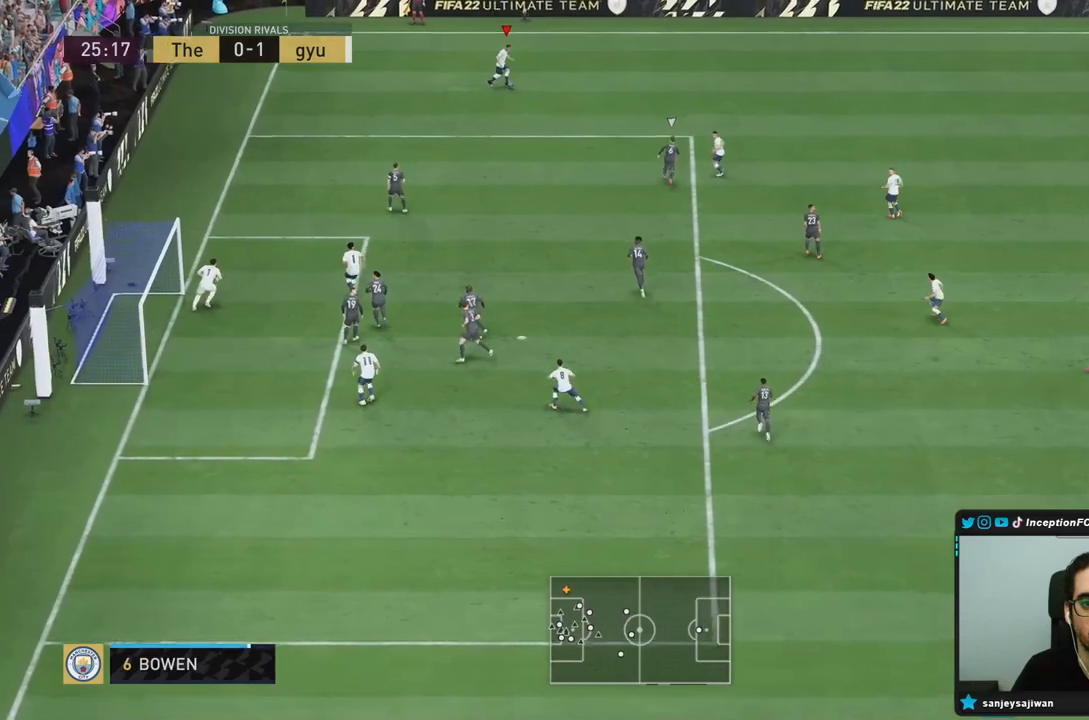
{"buttons": [], "left_stick": "down-right", "right_stick": "center", "events": []}
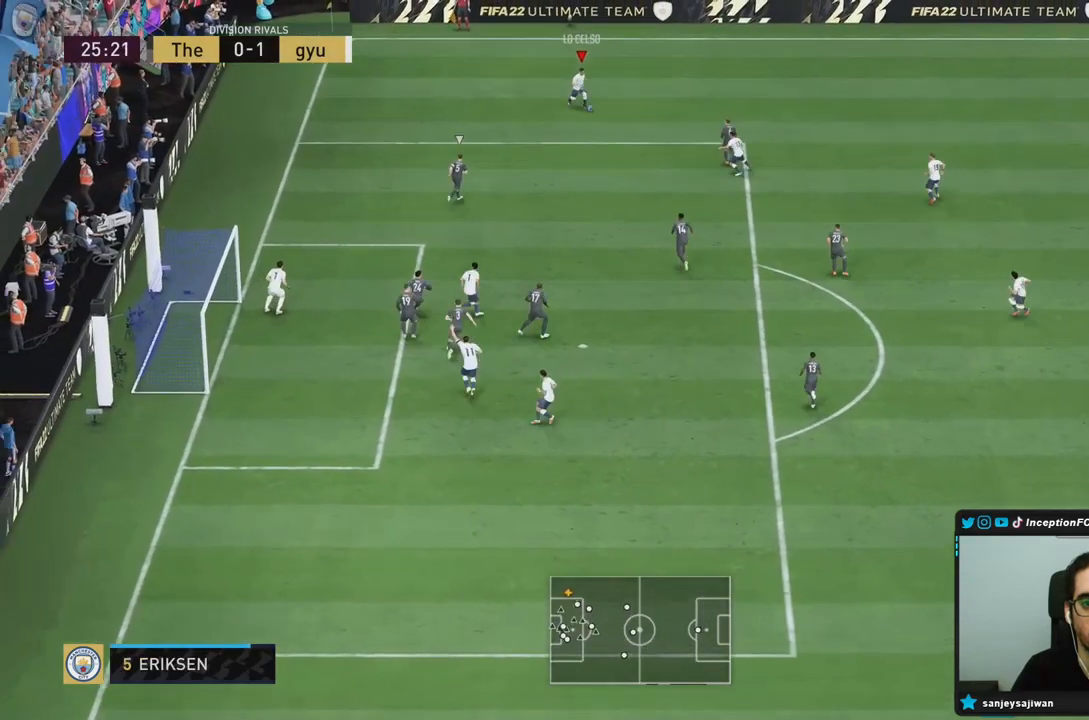
{"buttons": ["CIRCLE"], "left_stick": "center", "right_stick": "center", "events": [[17, "CIRCLE", "down"], [17, "R1", "down"], [150, "left_stick", "center"], [283, "CIRCLE", "up"], [283, "R1", "up"], [383, "CIRCLE", "down"]]}
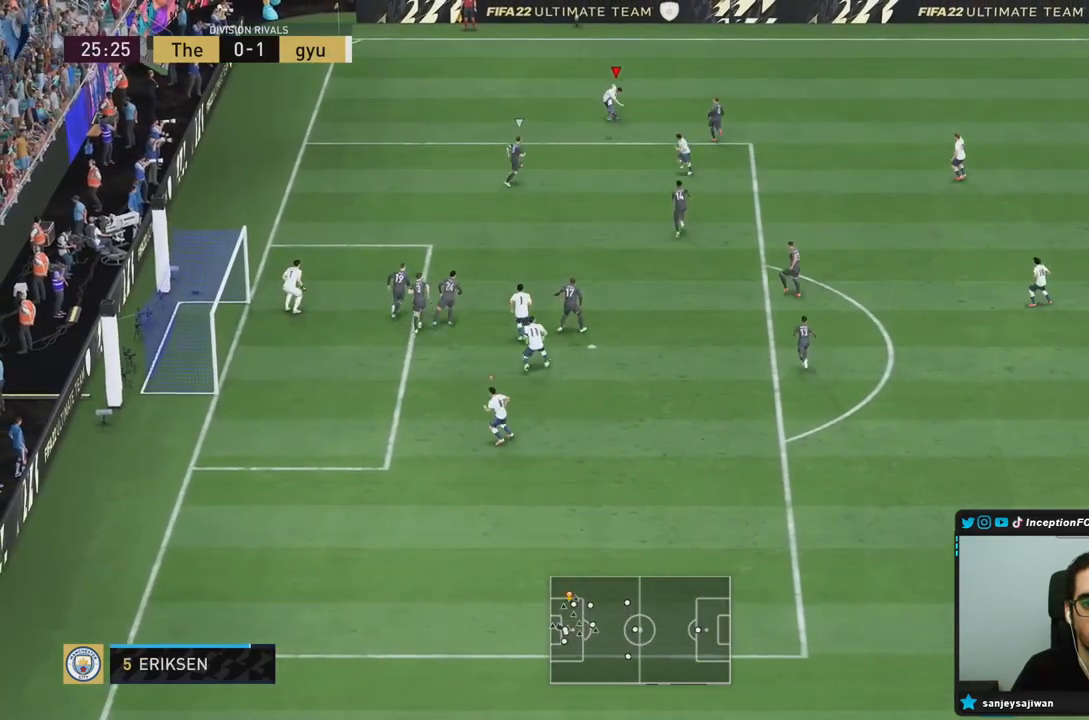
{"buttons": [], "left_stick": "center", "right_stick": "center", "events": [[117, "CIRCLE", "up"]]}
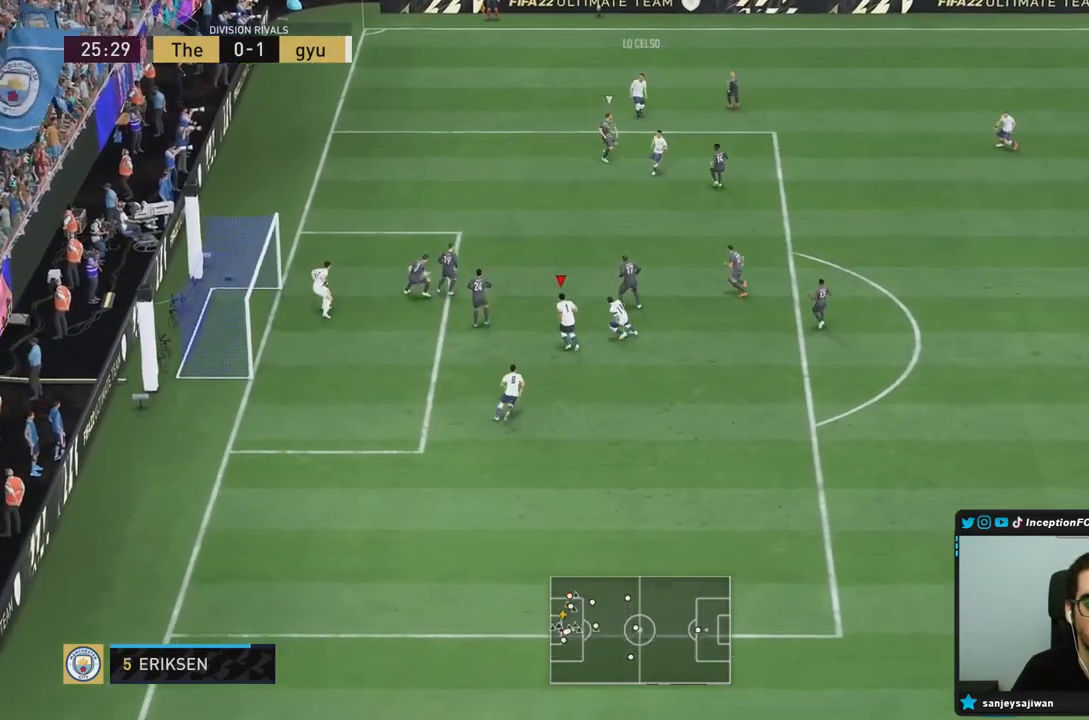
{"buttons": [], "left_stick": "down-left", "right_stick": "center"}